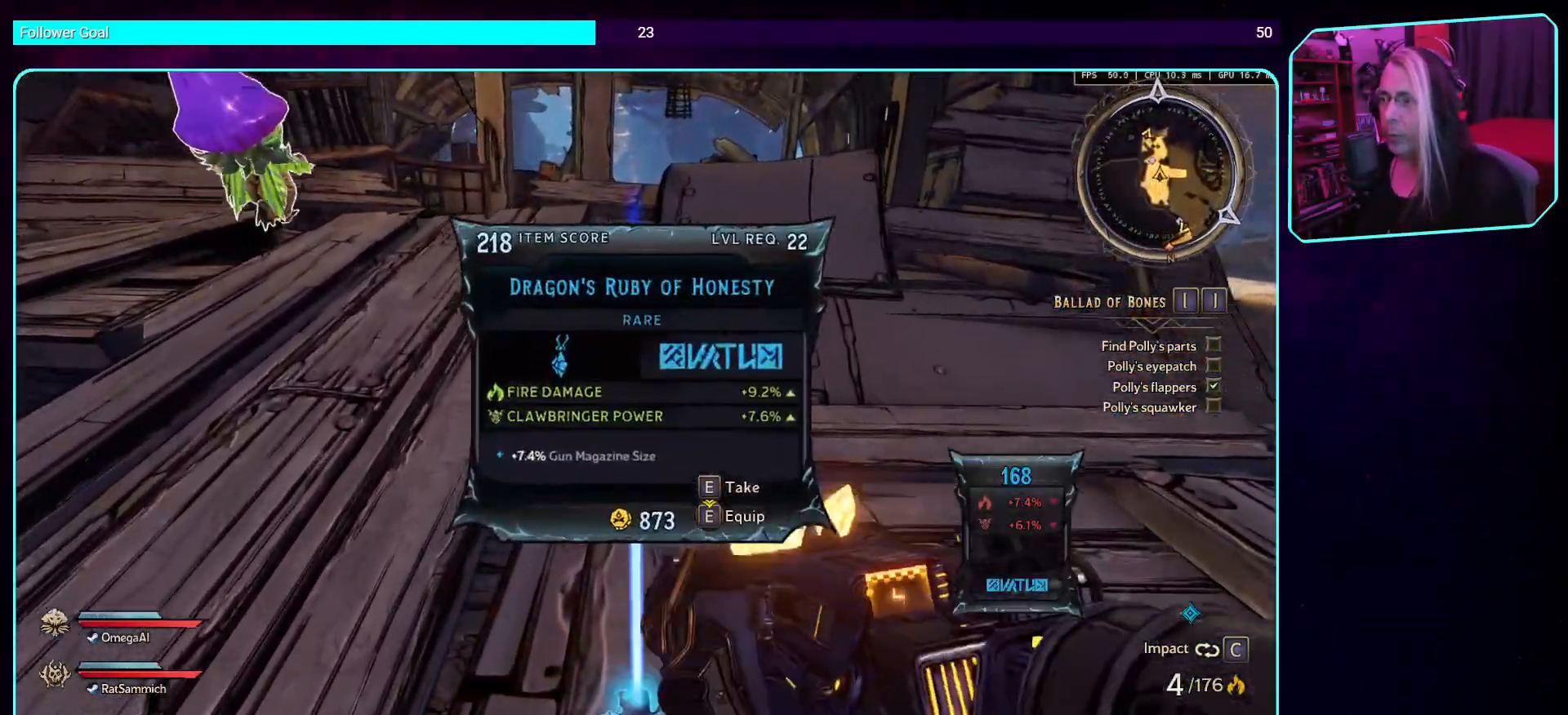
Gameplay with keyboard and mouse; each line is a JSON object with the keys and mouse buttons held at the frame after it. "events" lists presses ("down") and releases ("up") of "a", "ctrl", "d", "e", "q", "s", "shift", "space", "w", "mouse_left", "mouse_wheel", "mouse_right", "mouse_mb4" and "mouse_mb5" between this image and that frame as [ms after this image, input, new state], when the widget could be followed in between. "mouse_left", "mouse_wheel", "mouse_right", "mouse_mb4", "mouse_mb5" = the "left", "wheel", "right", "mb4", "mb5" buttons of the "mouse" list. No other keys are recorded. "wheel" means that the mouse wheel is clicked or scrolled. Mouse movement is not recorded.
{"keys": ["w"], "mouse": [], "events": [[420, "w", "down"]]}
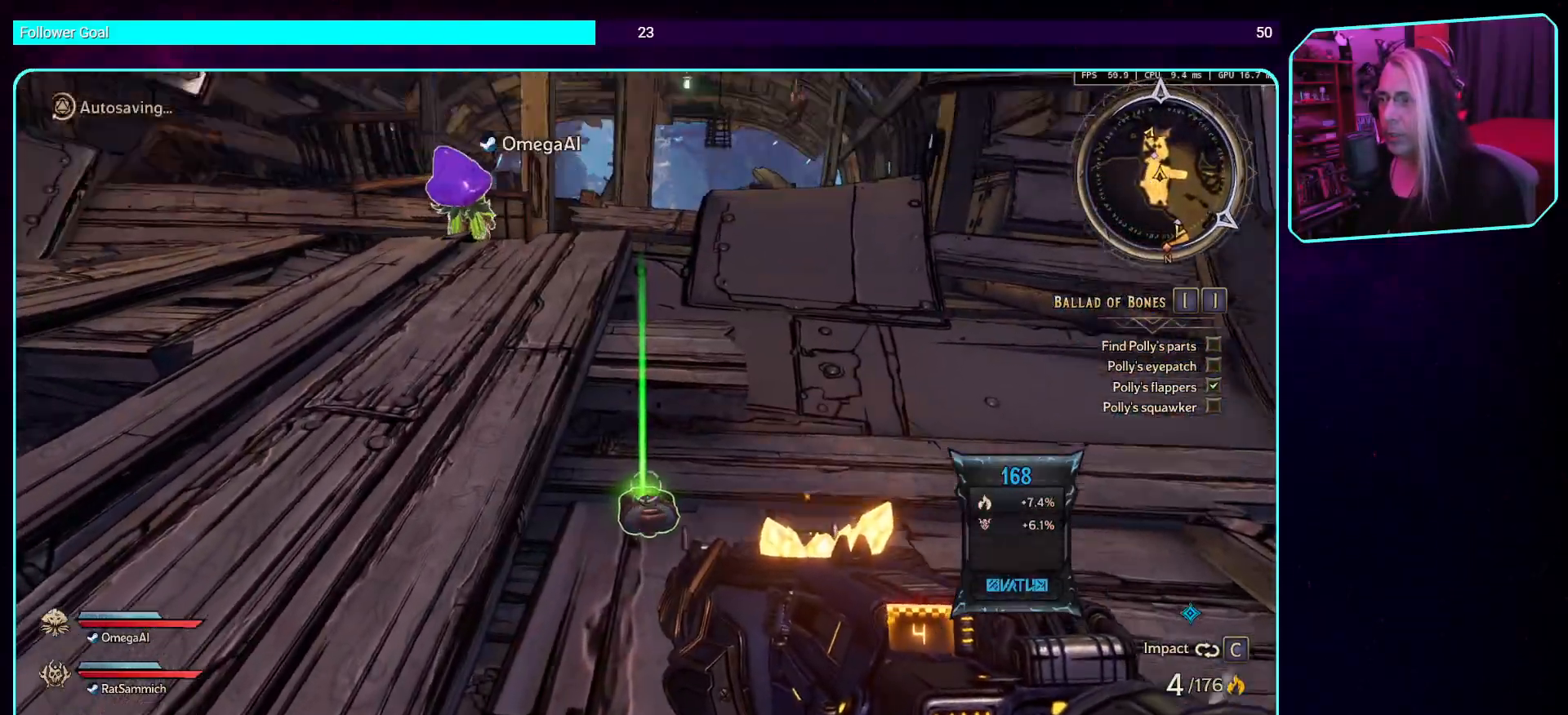
{"keys": ["w"], "mouse": [], "events": [[51, "shift", "down"], [151, "space", "down"], [202, "shift", "up"], [302, "space", "up"]]}
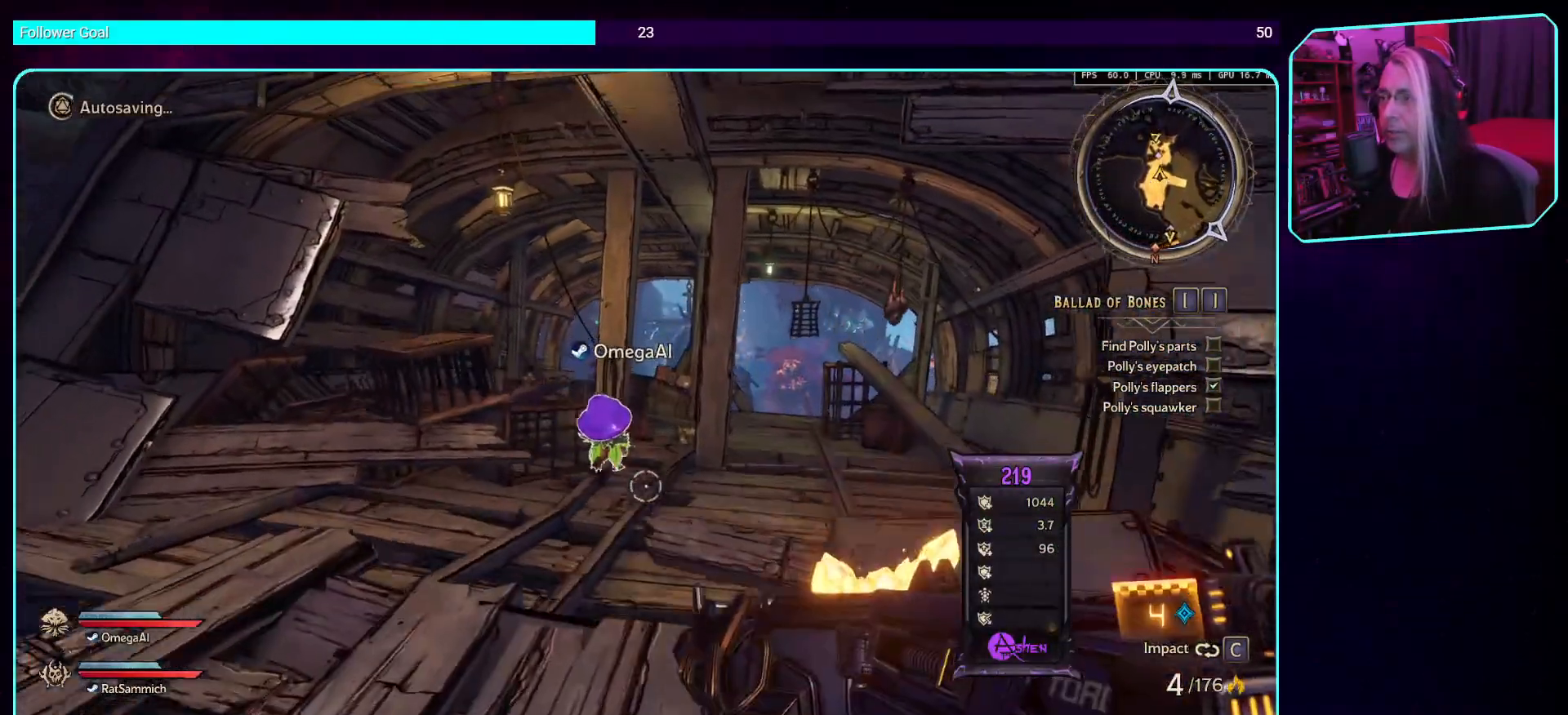
{"keys": ["w"], "mouse": [], "events": []}
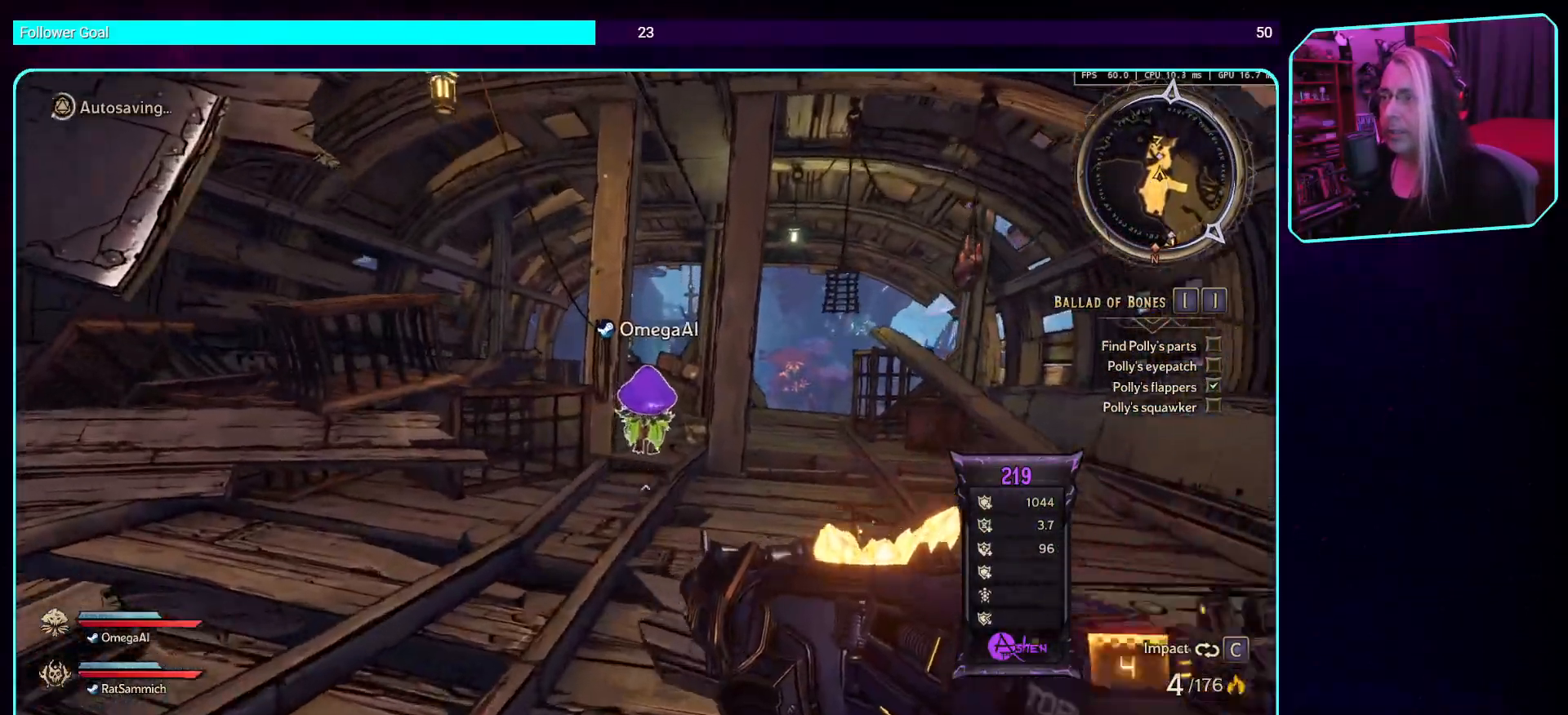
{"keys": ["a", "w"], "mouse": [], "events": [[84, "space", "down"], [268, "space", "up"], [453, "a", "down"]]}
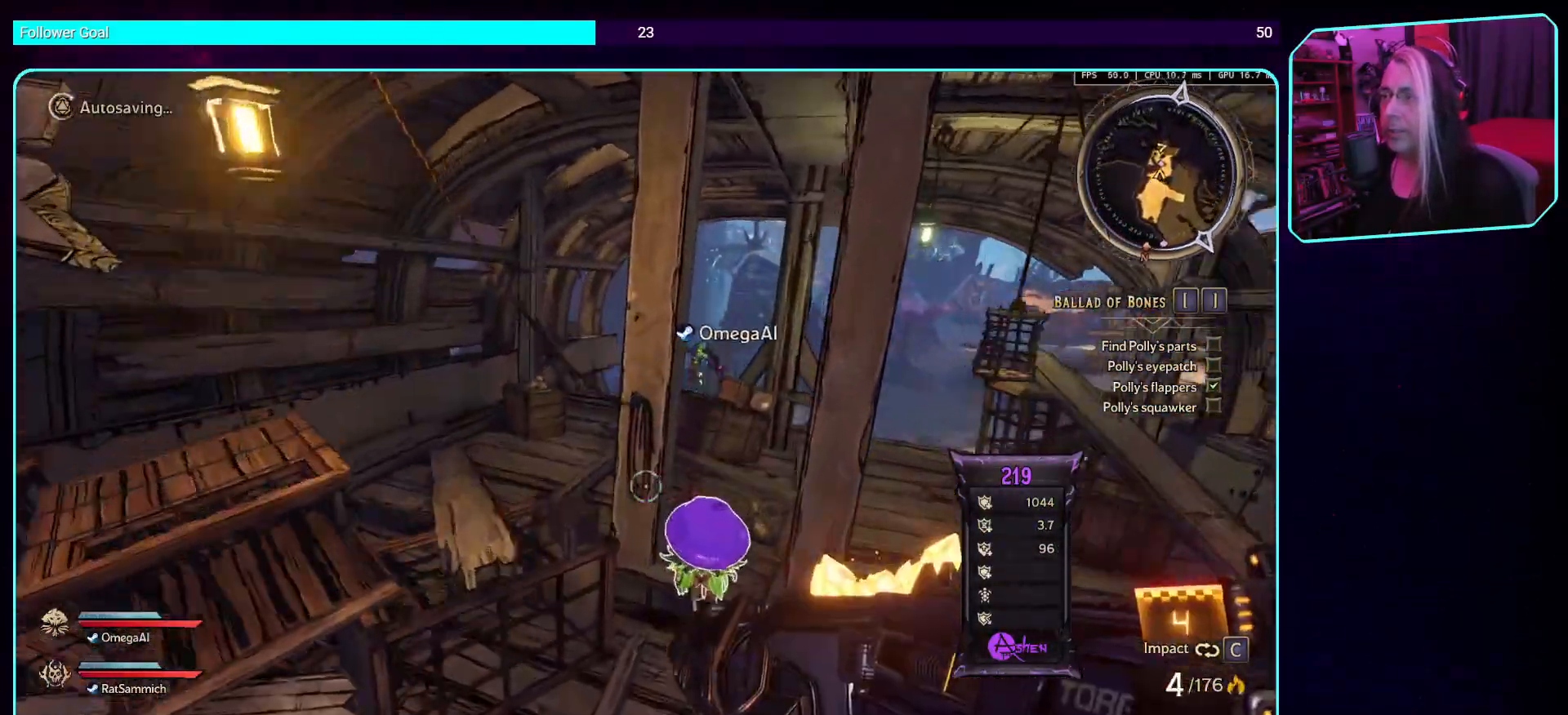
{"keys": ["a", "w"], "mouse": [], "events": []}
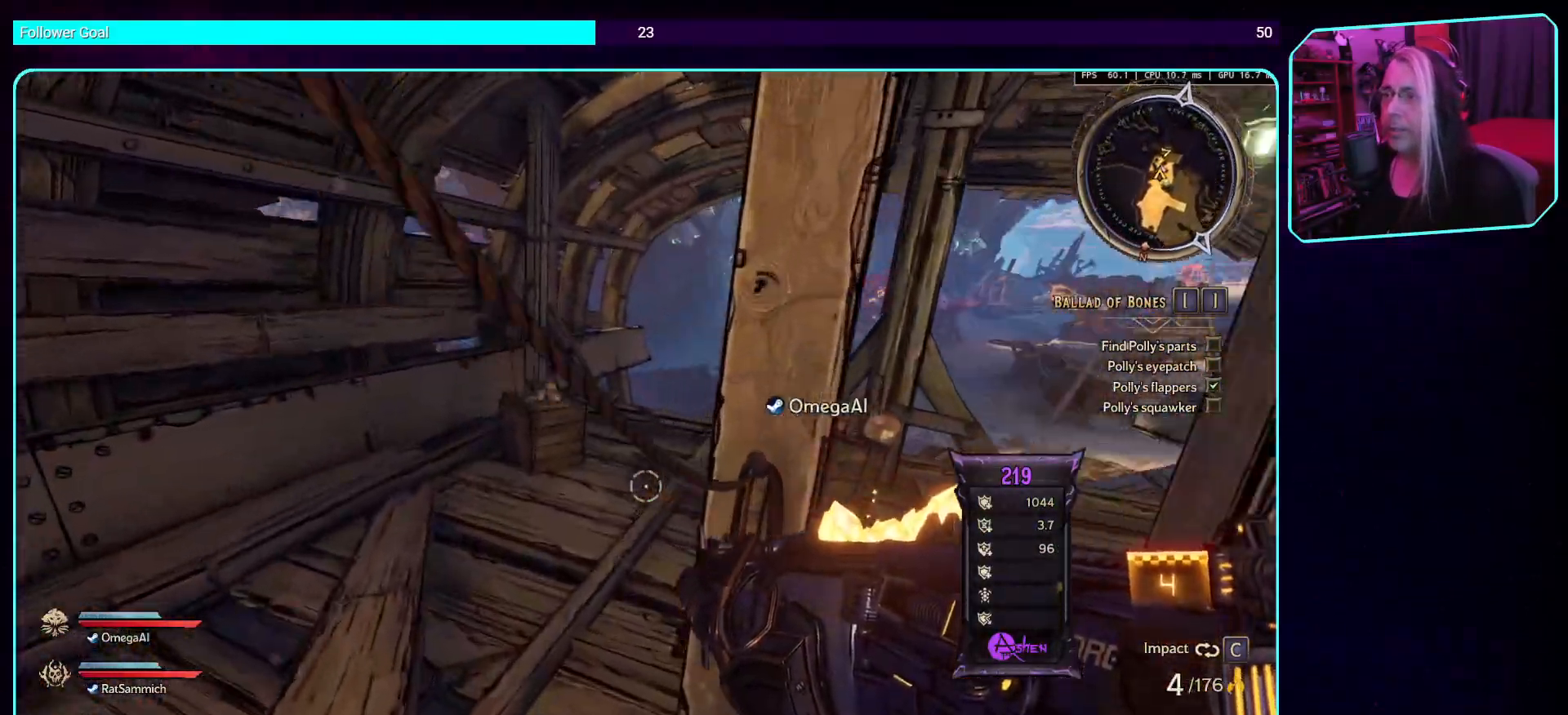
{"keys": [], "mouse": [], "events": [[437, "w", "up"], [453, "a", "up"]]}
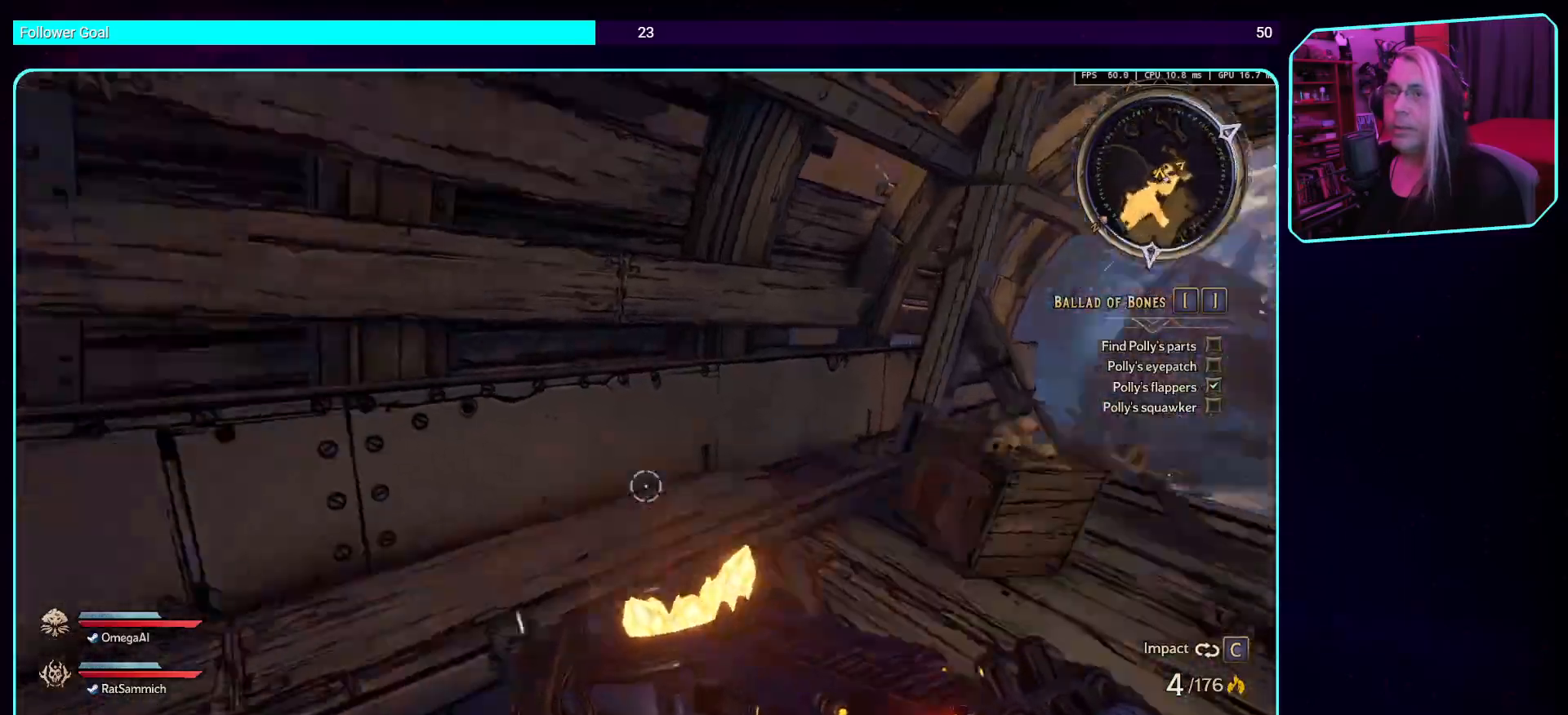
{"keys": ["w"], "mouse": [], "events": [[168, "w", "down"], [302, "shift", "down"], [487, "shift", "up"]]}
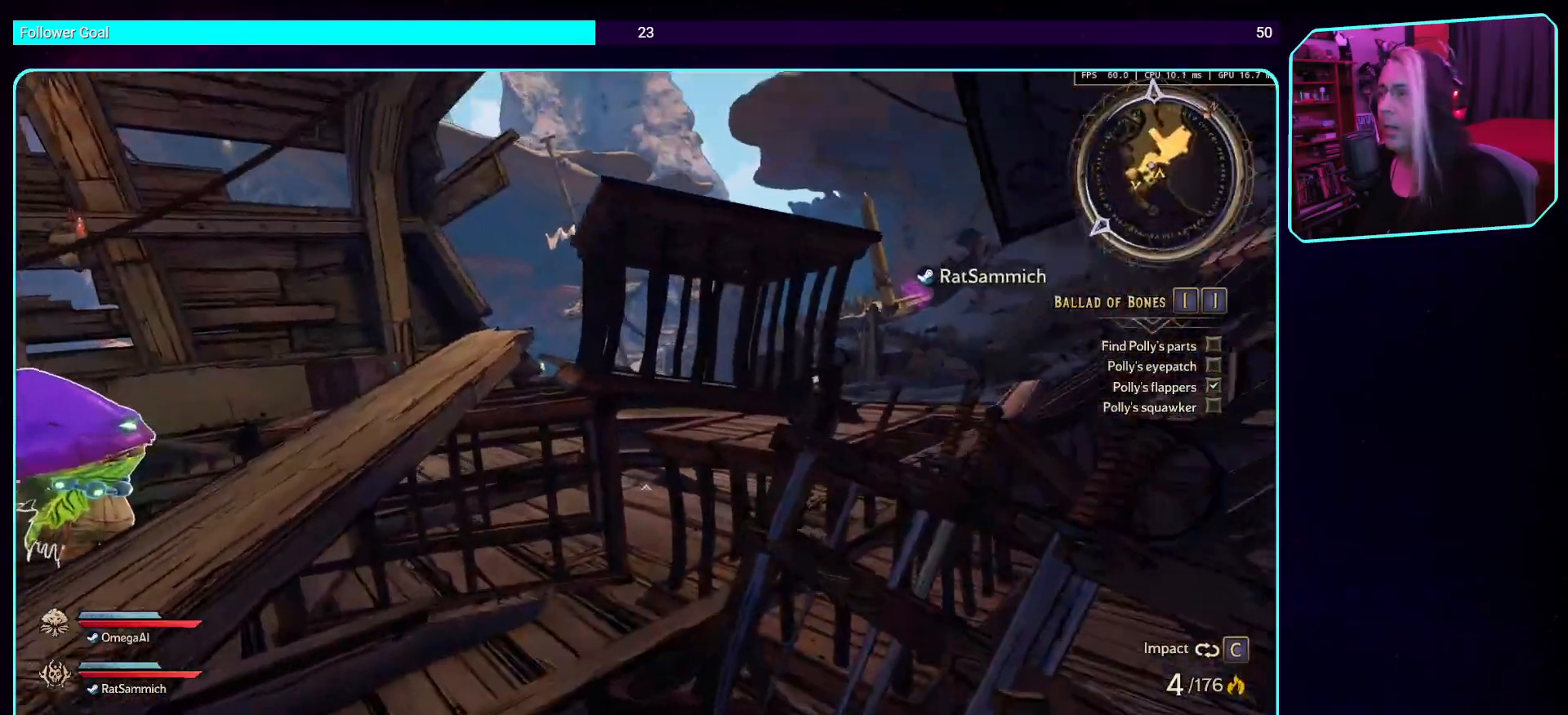
{"keys": ["w"], "mouse": [], "events": [[16, "space", "down"], [184, "space", "up"], [302, "space", "down"], [419, "space", "up"]]}
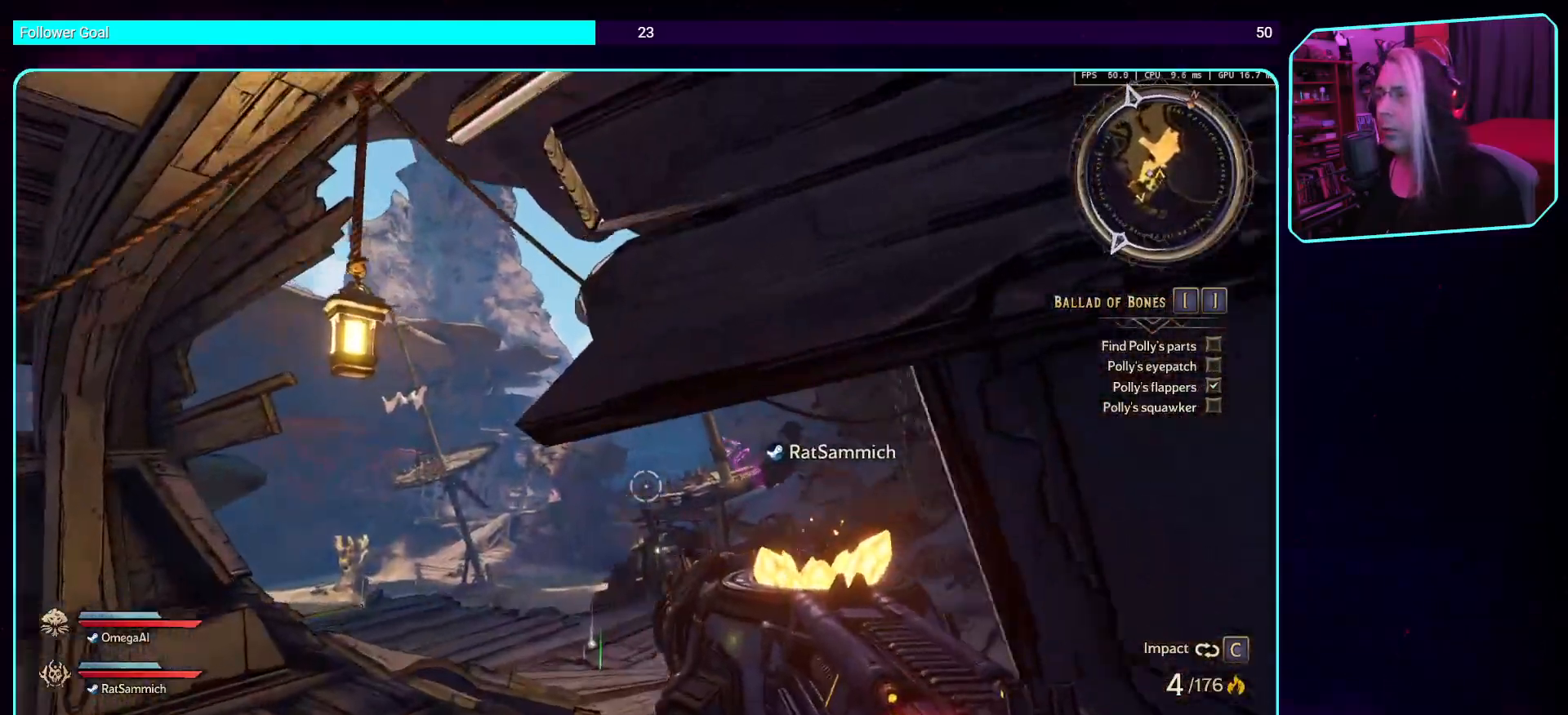
{"keys": ["a", "w"], "mouse": [], "events": [[51, "a", "down"], [51, "space", "down"], [135, "space", "up"], [235, "space", "down"], [370, "space", "up"]]}
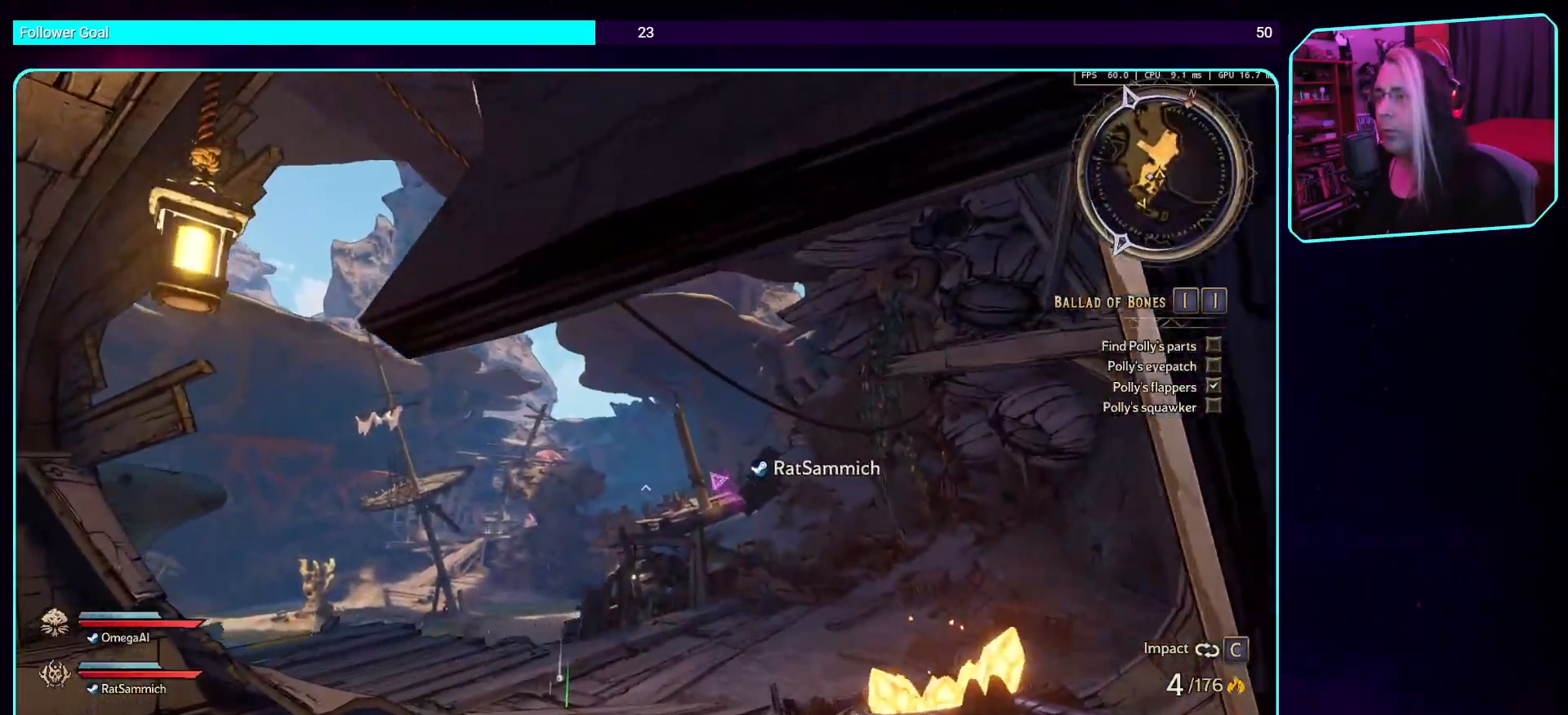
{"keys": ["a", "w"], "mouse": [], "events": [[84, "space", "down"], [151, "space", "up"]]}
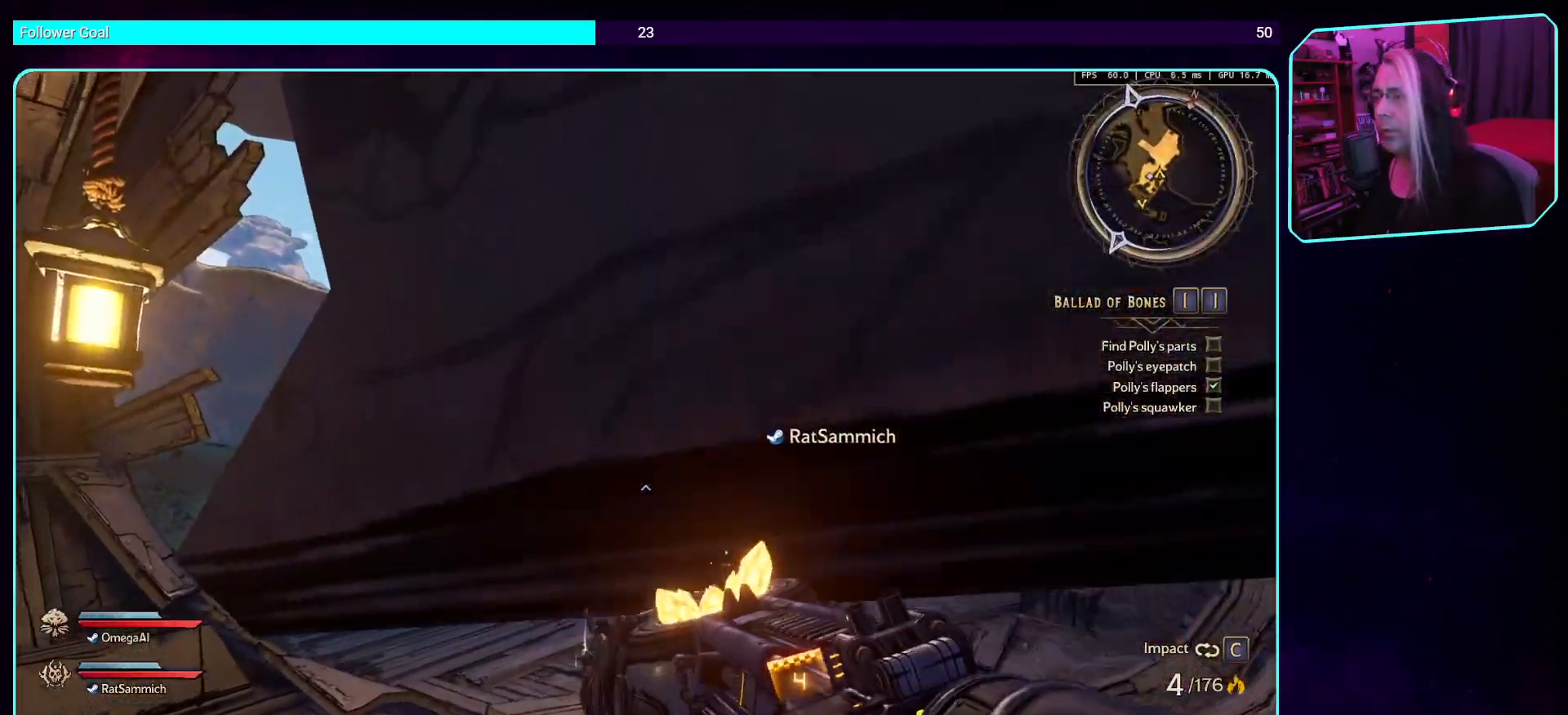
{"keys": ["a"], "mouse": [], "events": [[252, "w", "up"], [285, "w", "down"], [352, "w", "up"]]}
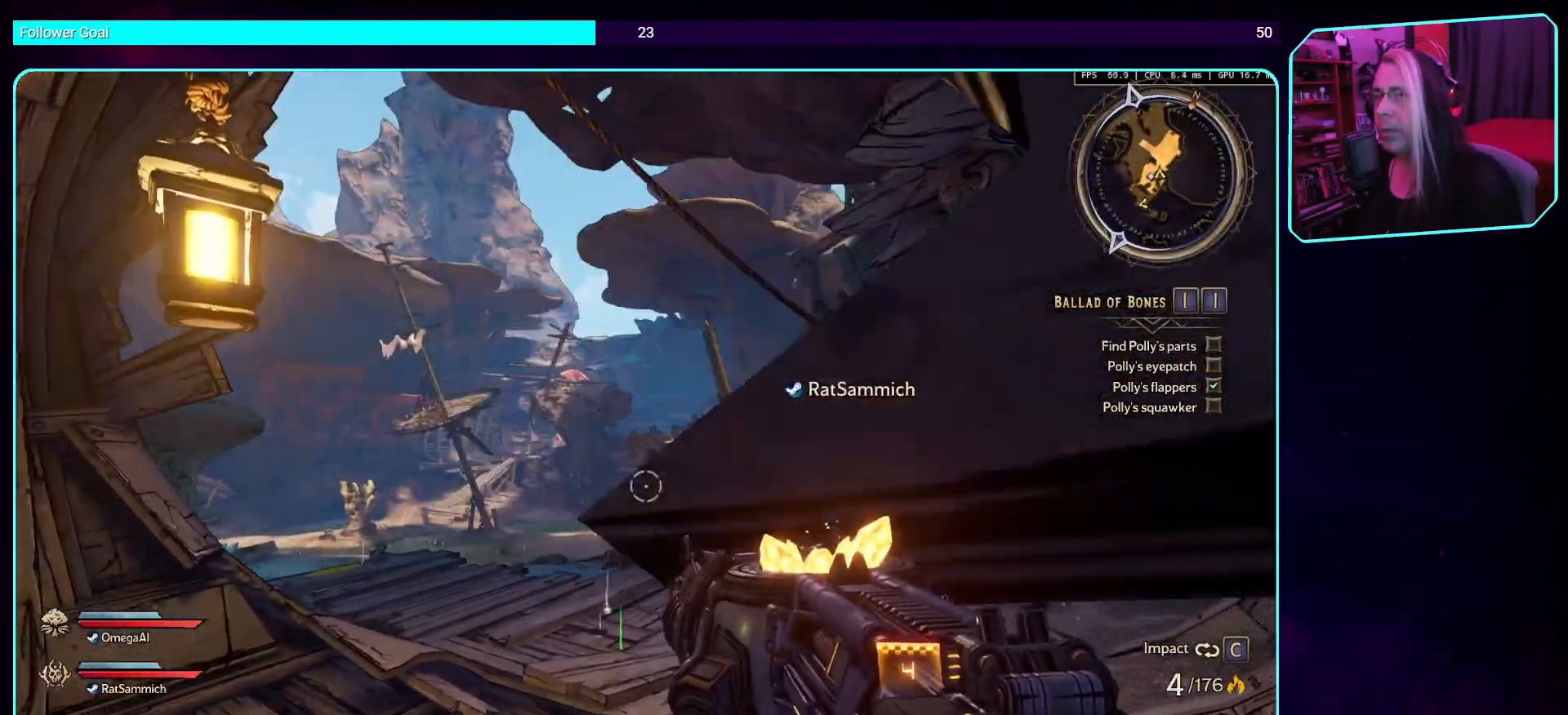
{"keys": ["w"], "mouse": [], "events": [[218, "w", "down"], [251, "space", "down"], [285, "space", "up"], [386, "space", "down"], [436, "a", "up"], [486, "space", "up"]]}
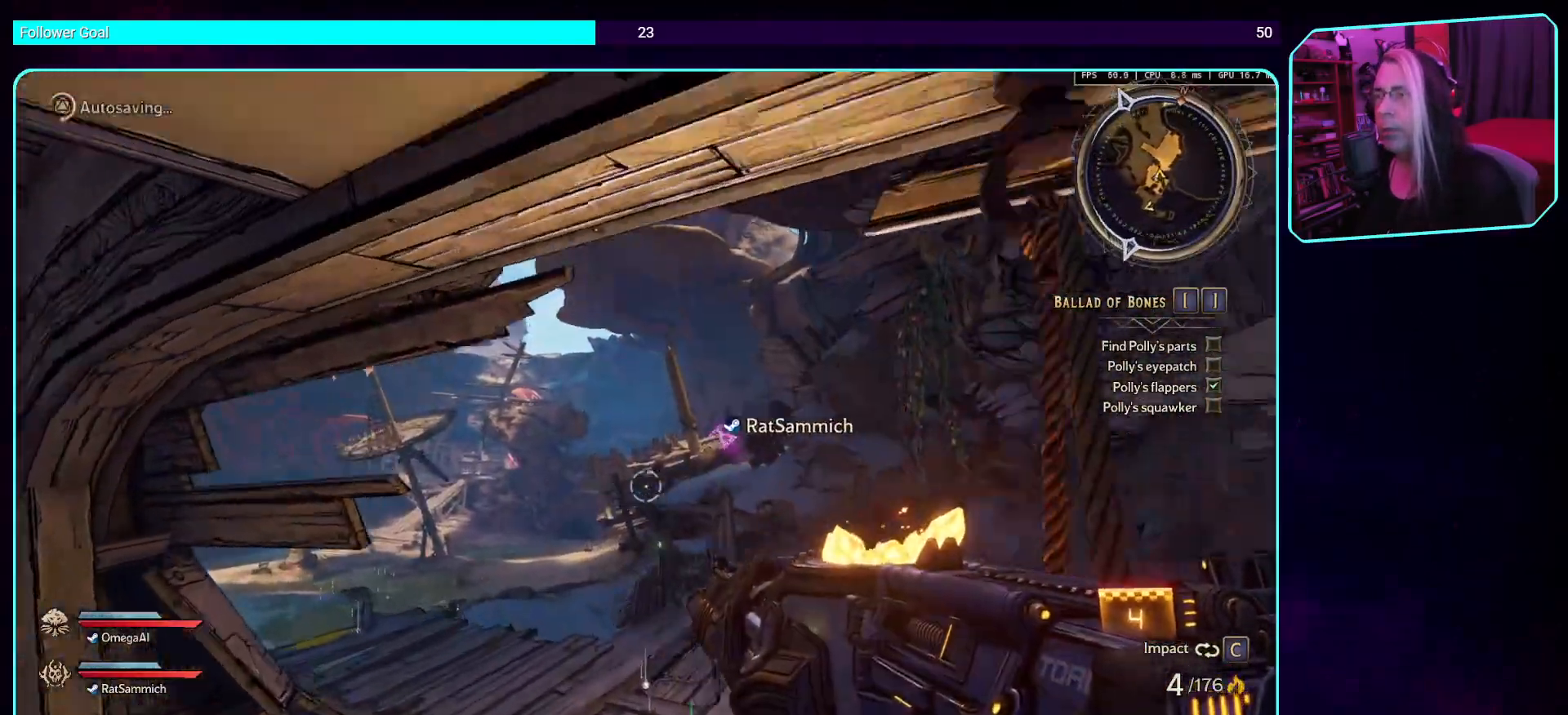
{"keys": ["d", "w"], "mouse": [], "events": [[84, "shift", "down"], [302, "shift", "up"], [454, "d", "down"]]}
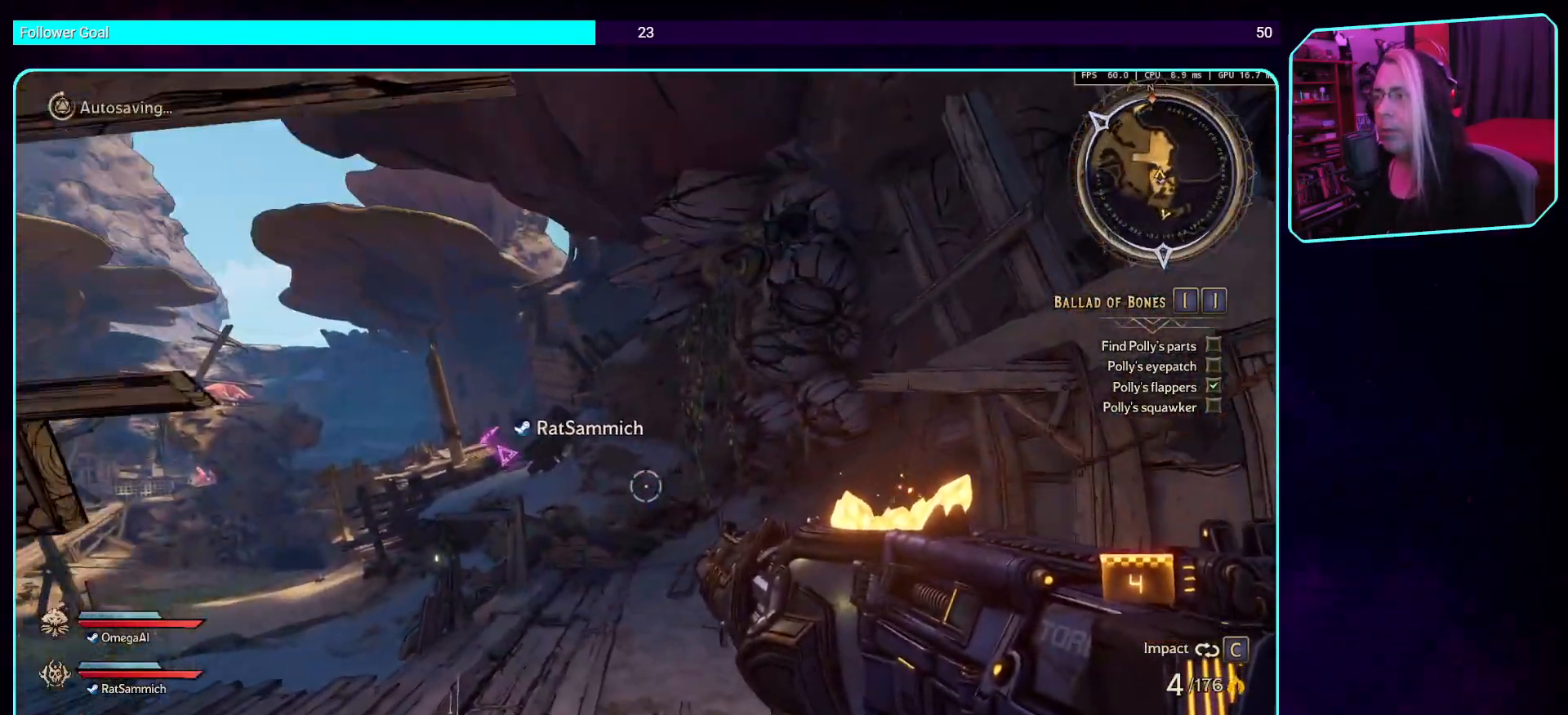
{"keys": ["w"], "mouse": [], "events": [[269, "shift", "down"], [319, "d", "up"], [437, "shift", "up"]]}
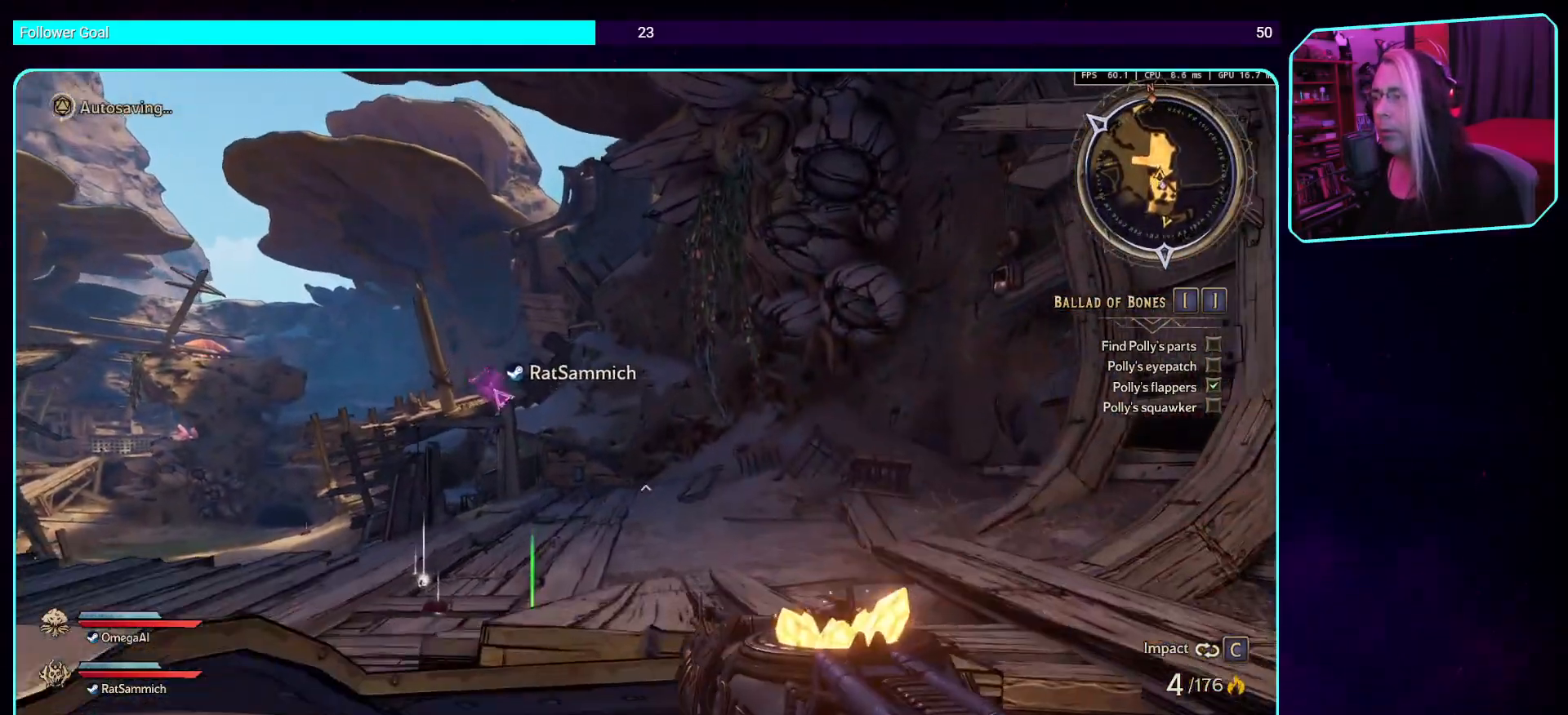
{"keys": ["w"], "mouse": [], "events": [[117, "space", "down"], [268, "space", "up"]]}
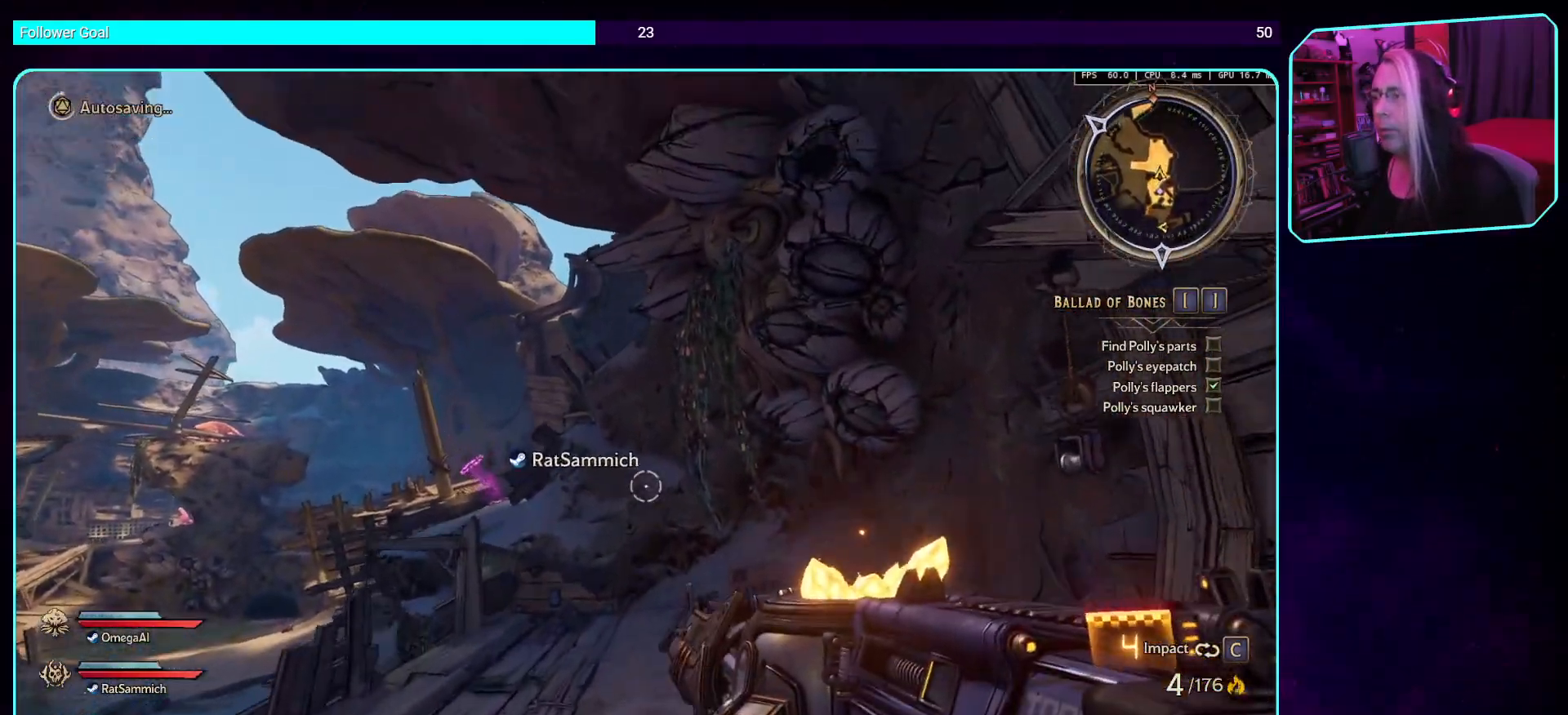
{"keys": [], "mouse": [], "events": [[352, "w", "up"]]}
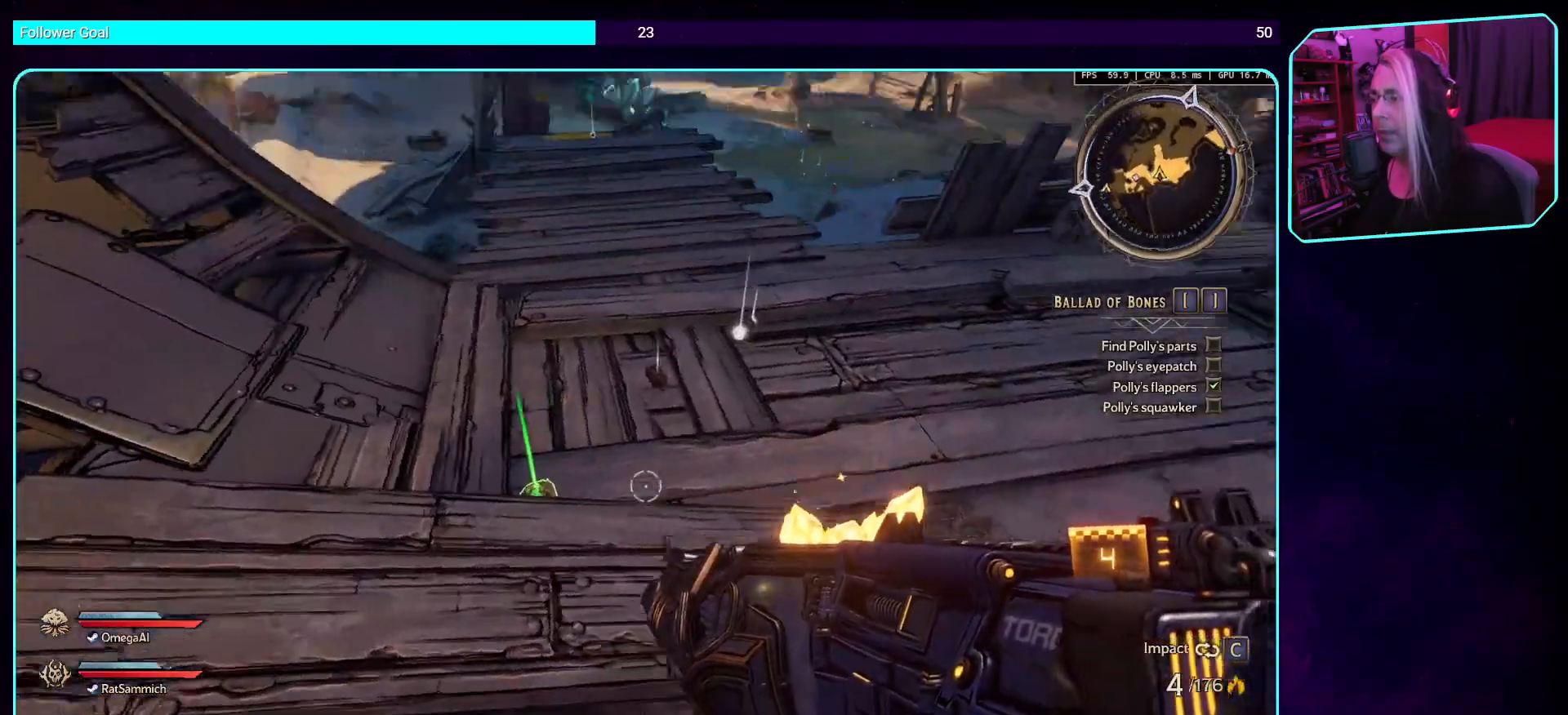
{"keys": ["w"], "mouse": [], "events": [[202, "w", "down"]]}
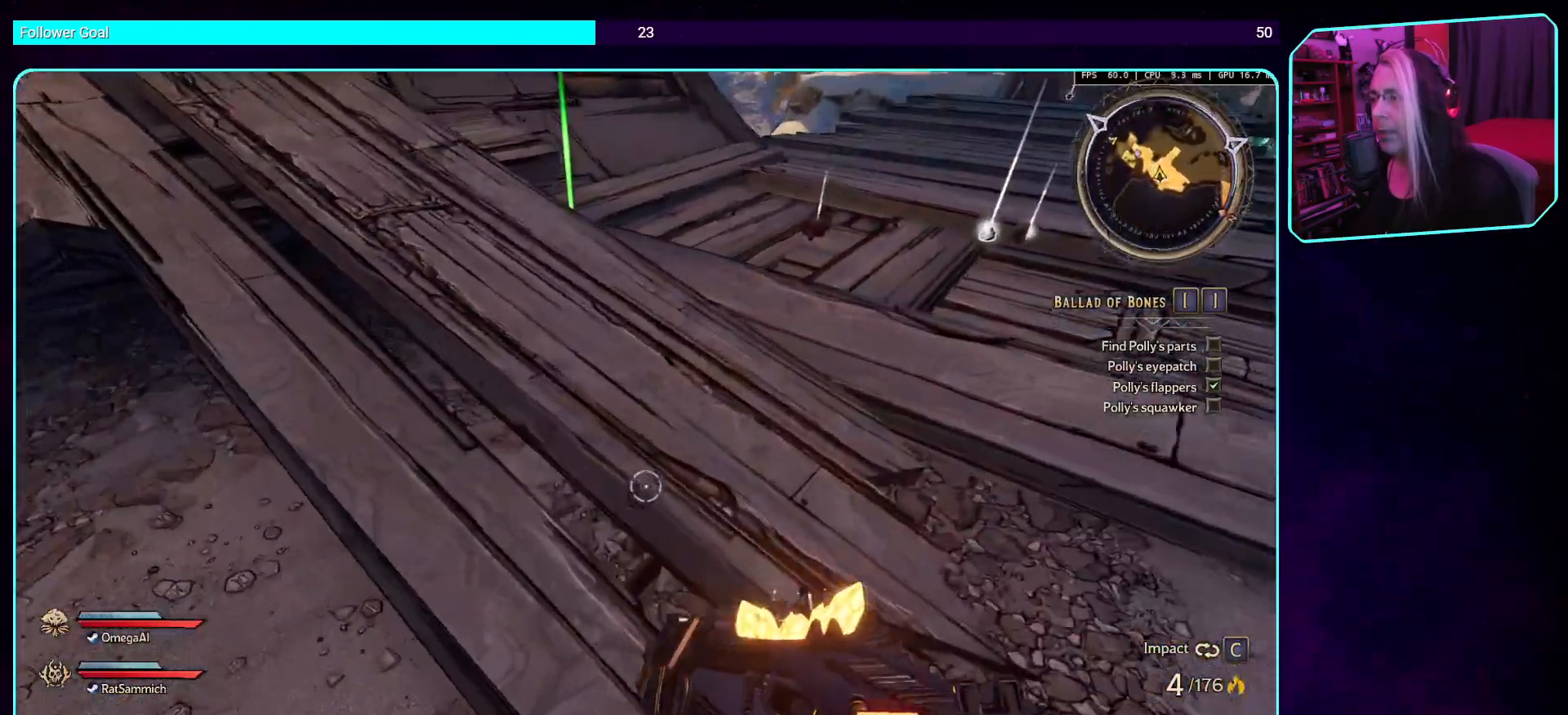
{"keys": ["w"], "mouse": [], "events": [[302, "shift", "down"], [487, "shift", "up"]]}
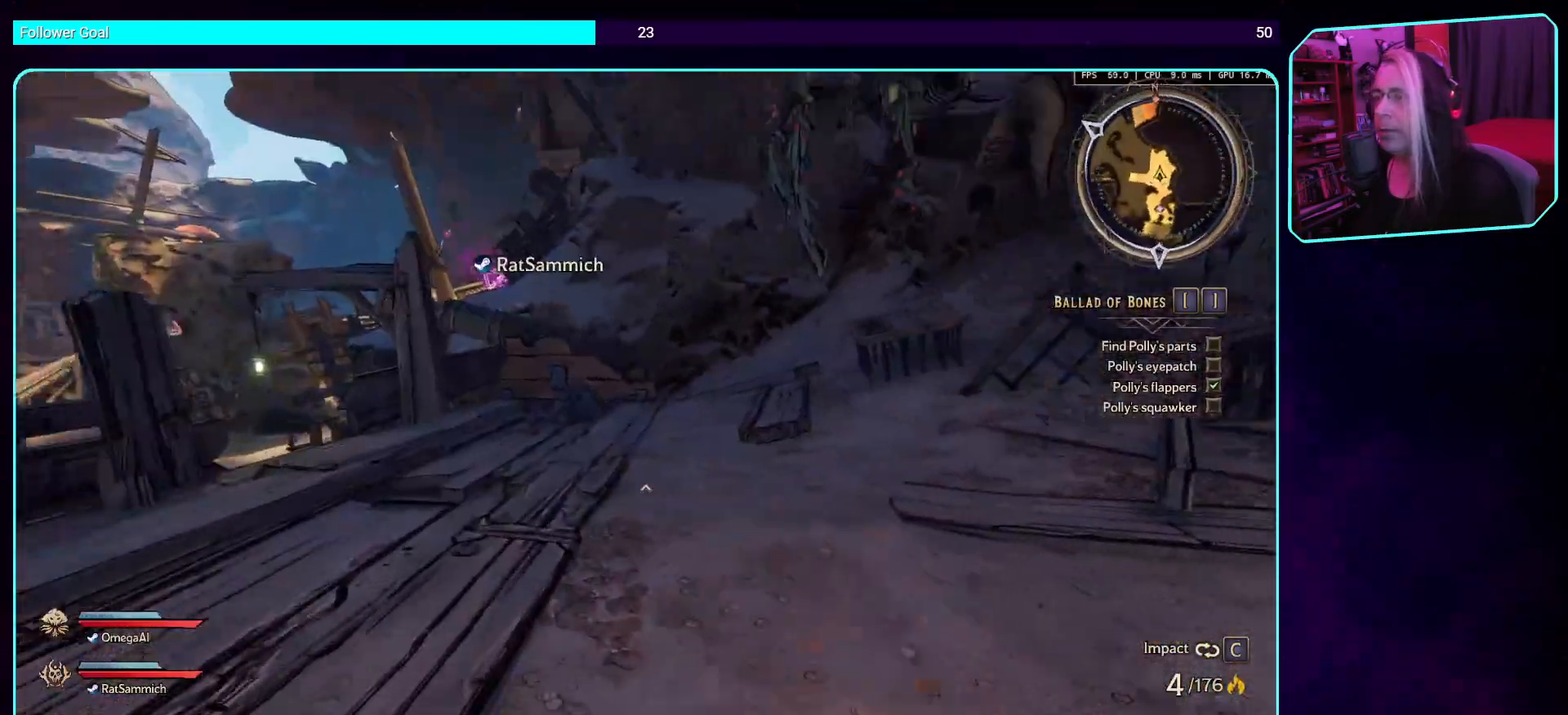
{"keys": ["w"], "mouse": [], "events": []}
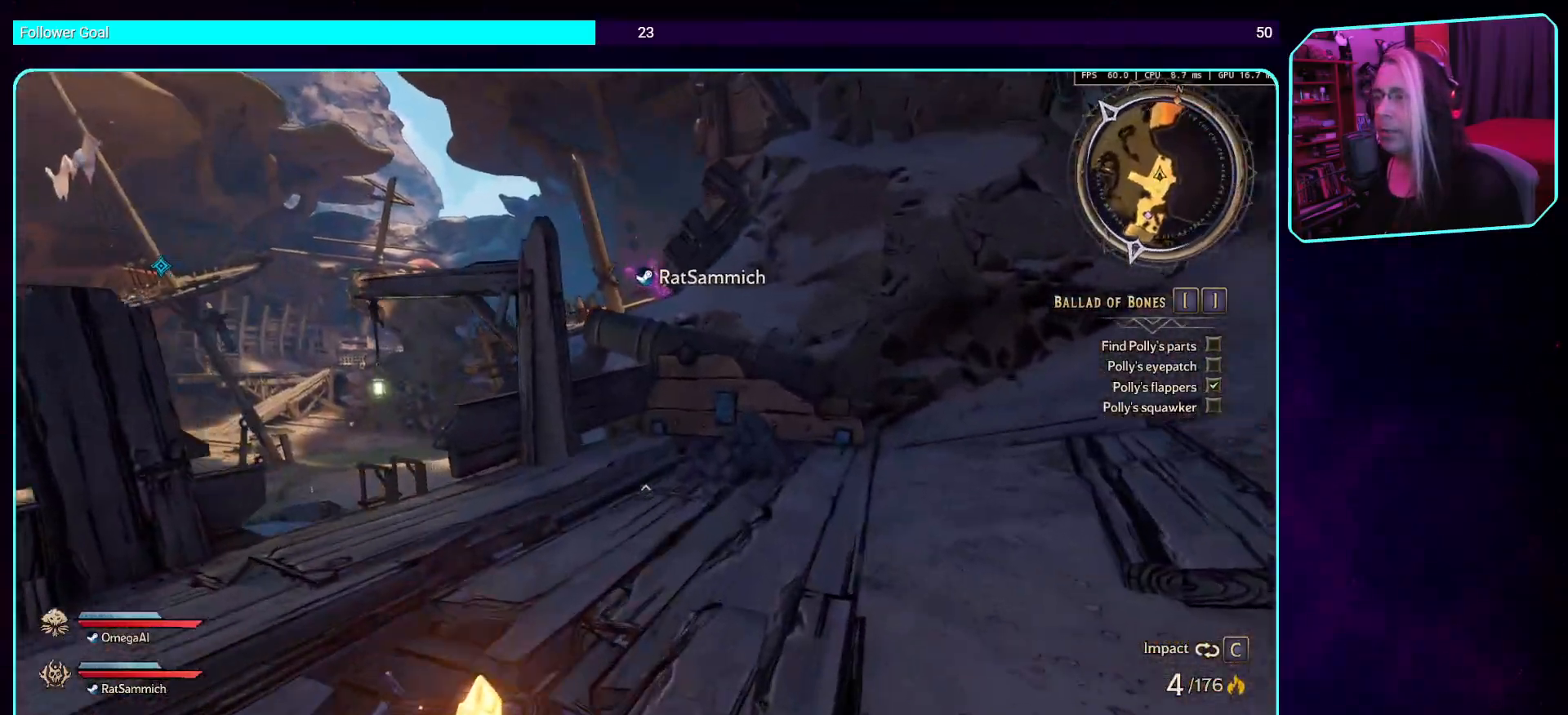
{"keys": ["w"], "mouse": [], "events": []}
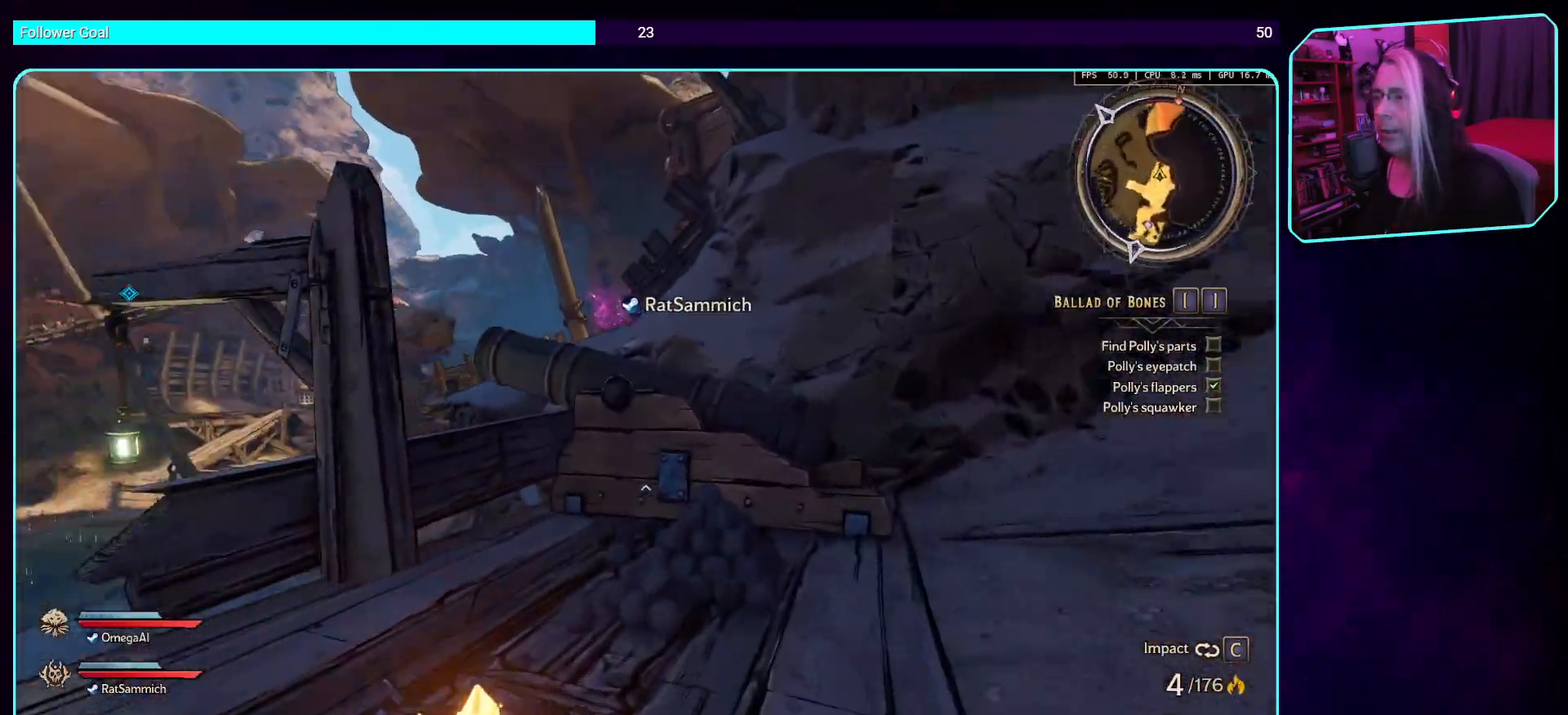
{"keys": ["space", "w"], "mouse": [], "events": [[202, "space", "down"], [336, "space", "up"], [470, "space", "down"]]}
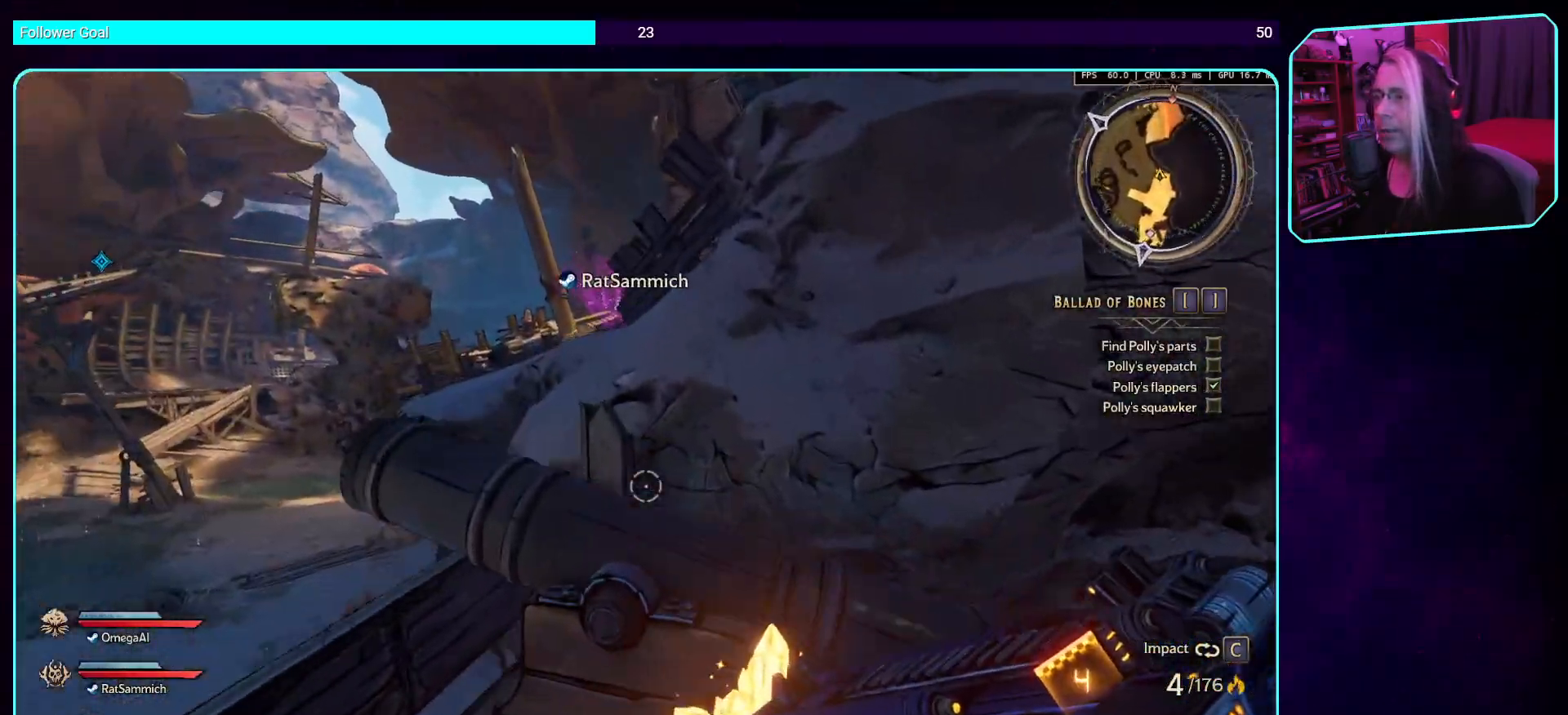
{"keys": ["w"], "mouse": [], "events": [[117, "space", "up"], [235, "space", "down"], [386, "space", "up"]]}
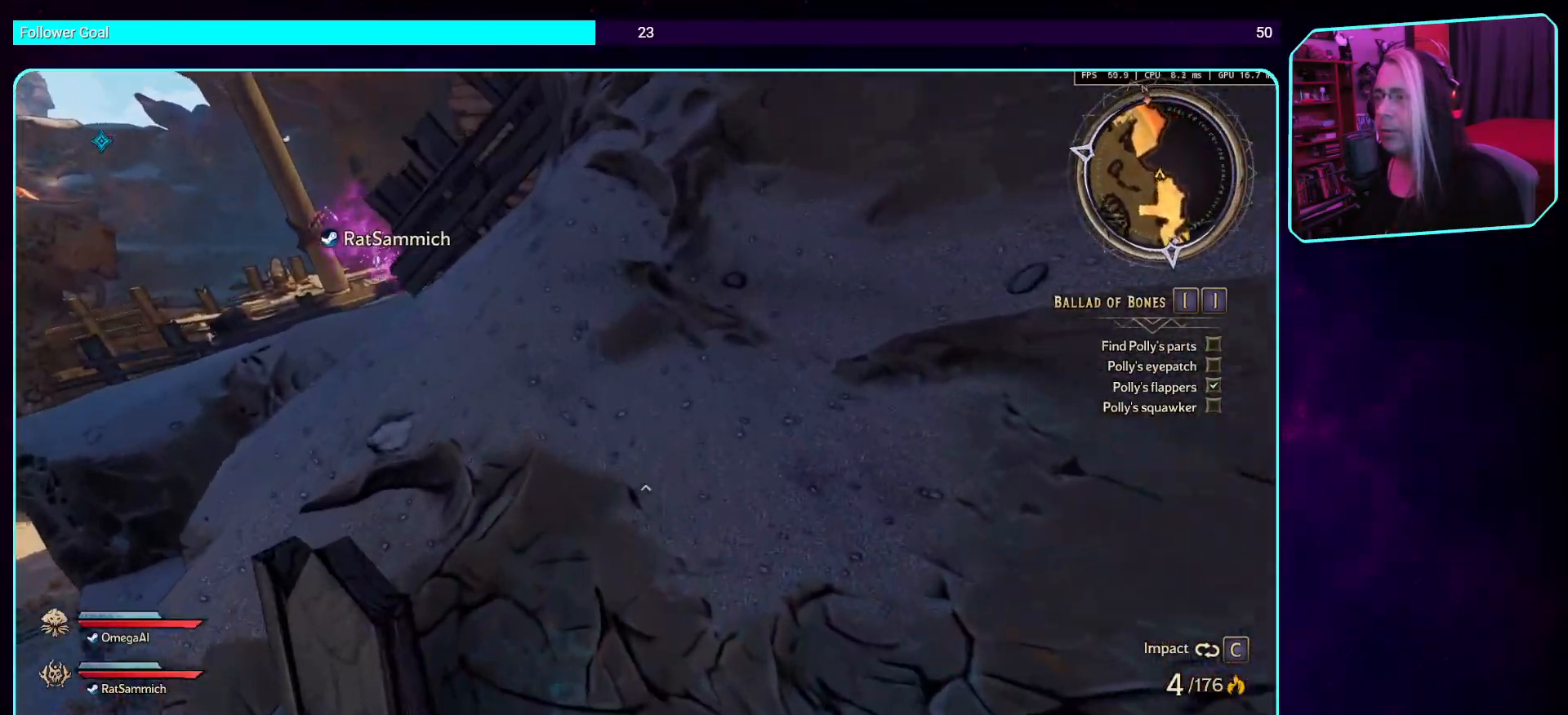
{"keys": ["space"], "mouse": [], "events": [[168, "space", "down"], [184, "w", "up"], [369, "space", "up"], [453, "space", "down"]]}
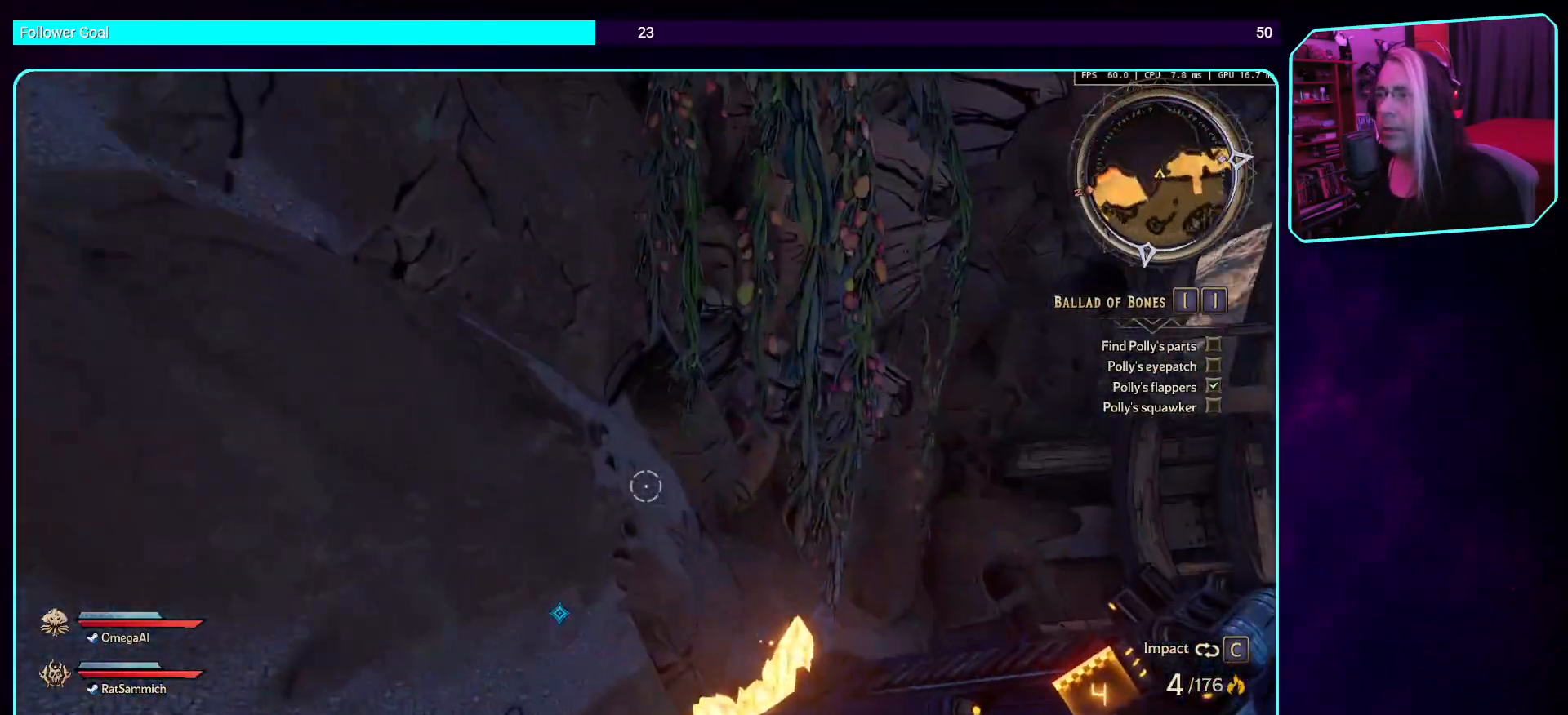
{"keys": ["d", "w"], "mouse": [], "events": [[118, "w", "down"], [135, "space", "up"], [219, "space", "down"], [353, "space", "up"], [437, "d", "down"]]}
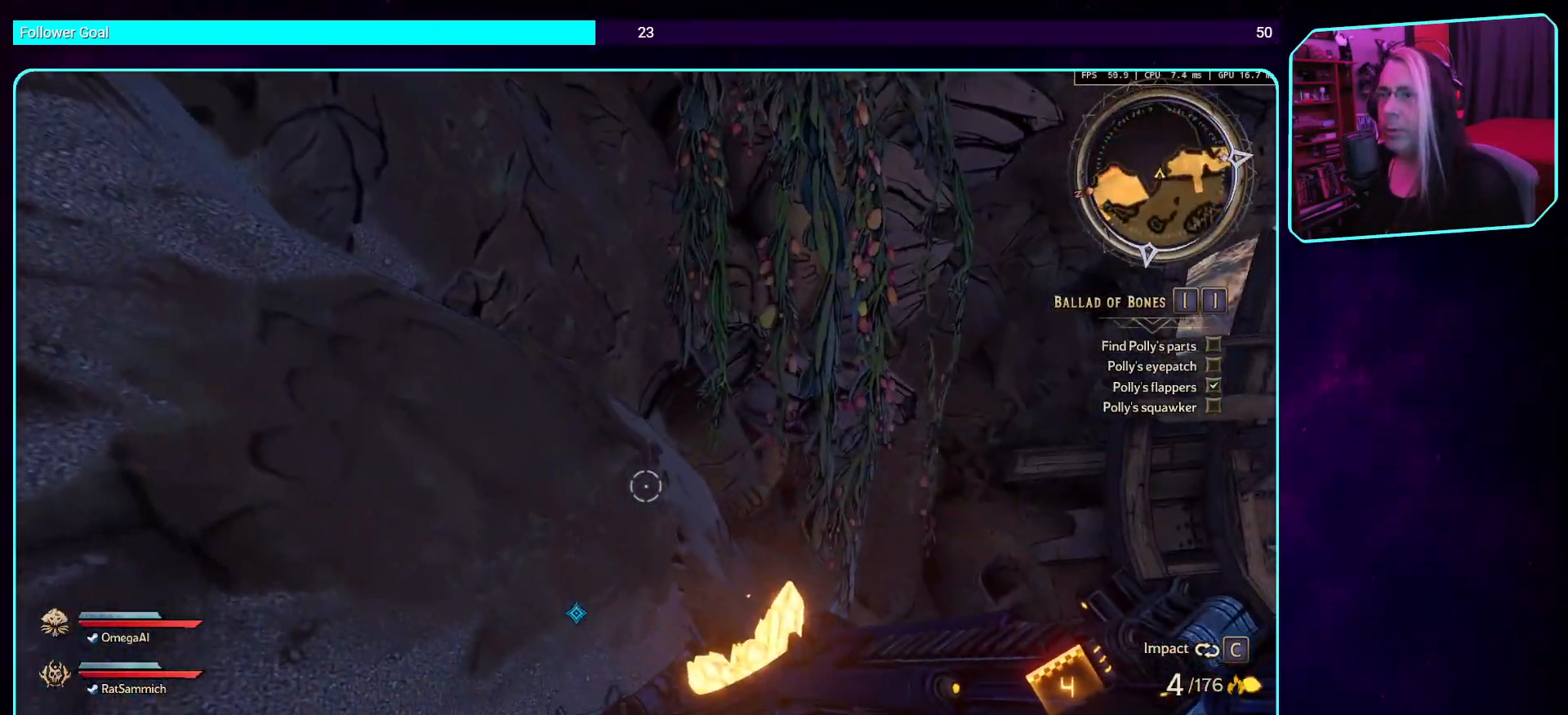
{"keys": ["d", "space", "w"], "mouse": [], "events": [[386, "space", "down"]]}
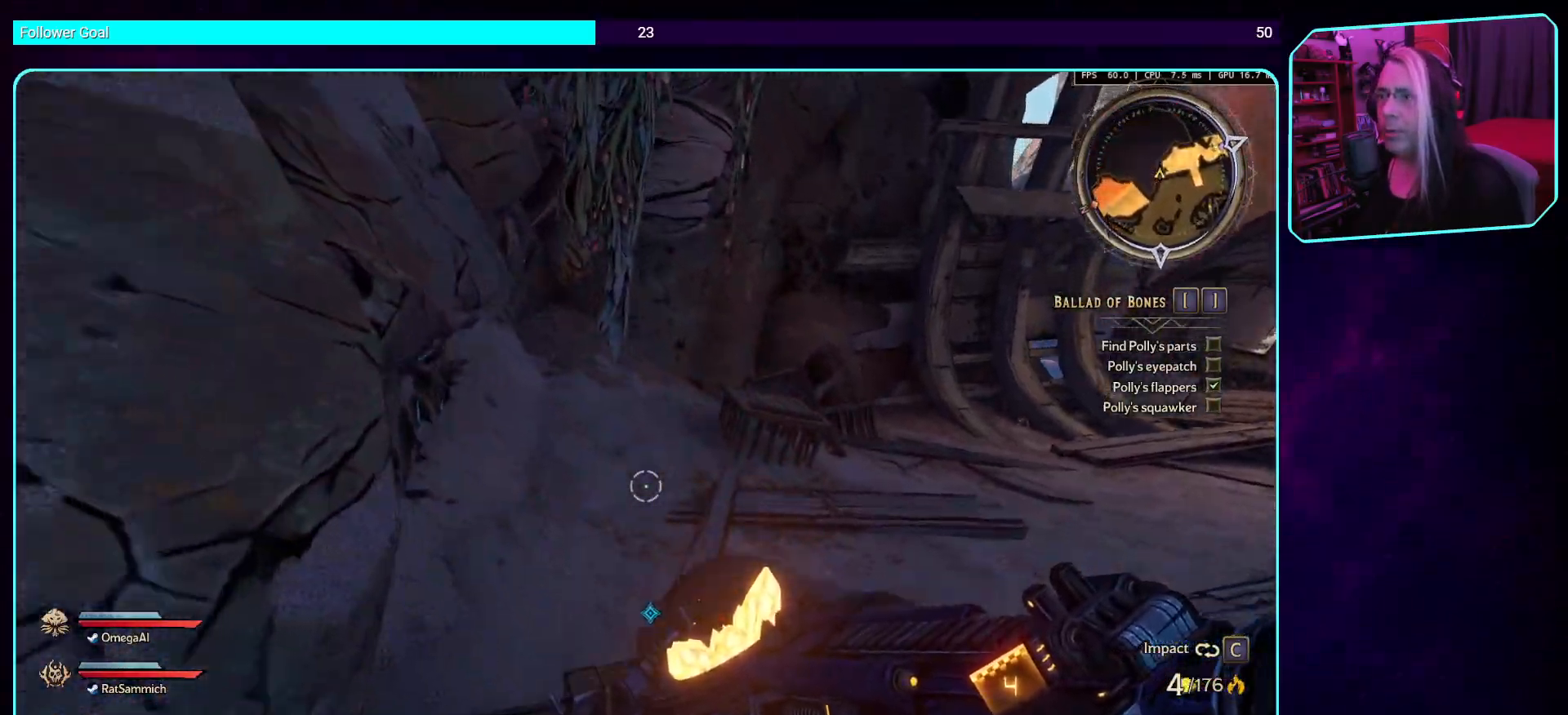
{"keys": ["d", "space", "w"], "mouse": [], "events": [[34, "space", "up"], [134, "space", "down"], [252, "space", "up"], [403, "space", "down"]]}
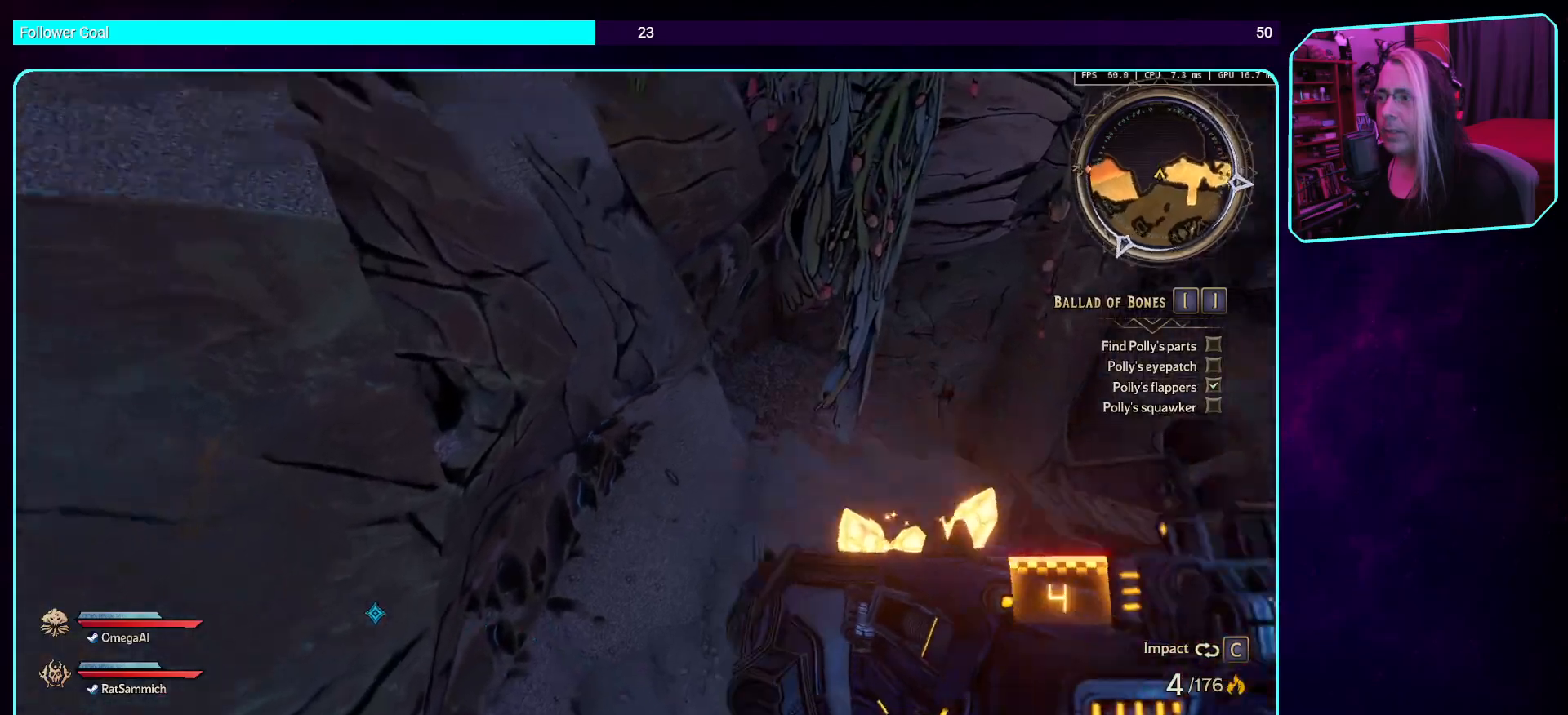
{"keys": ["a", "w"], "mouse": [], "events": [[67, "space", "up"], [134, "space", "down"], [268, "space", "up"], [285, "d", "up"], [335, "space", "down"], [419, "a", "down"], [470, "space", "up"]]}
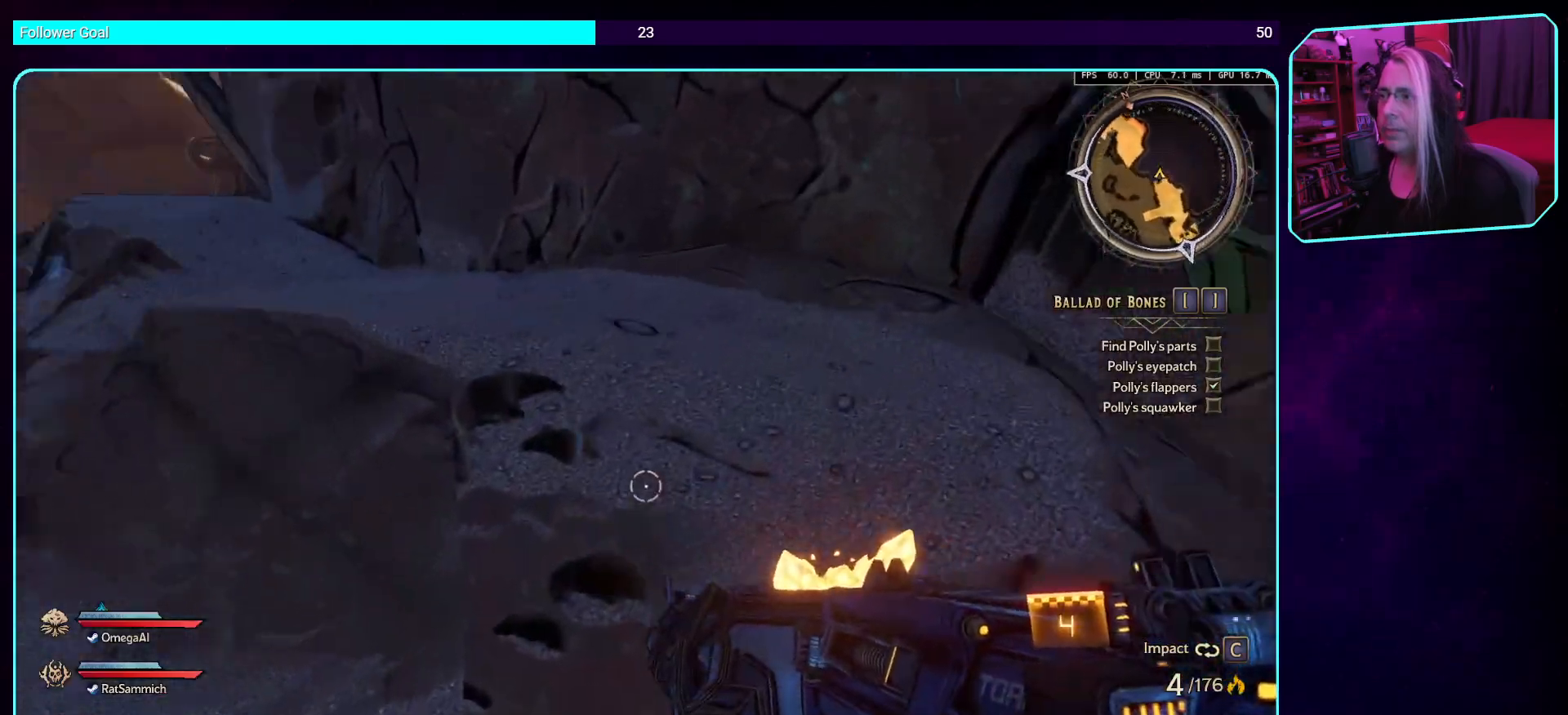
{"keys": ["w"], "mouse": [], "events": [[67, "space", "down"], [185, "space", "up"], [370, "a", "up"]]}
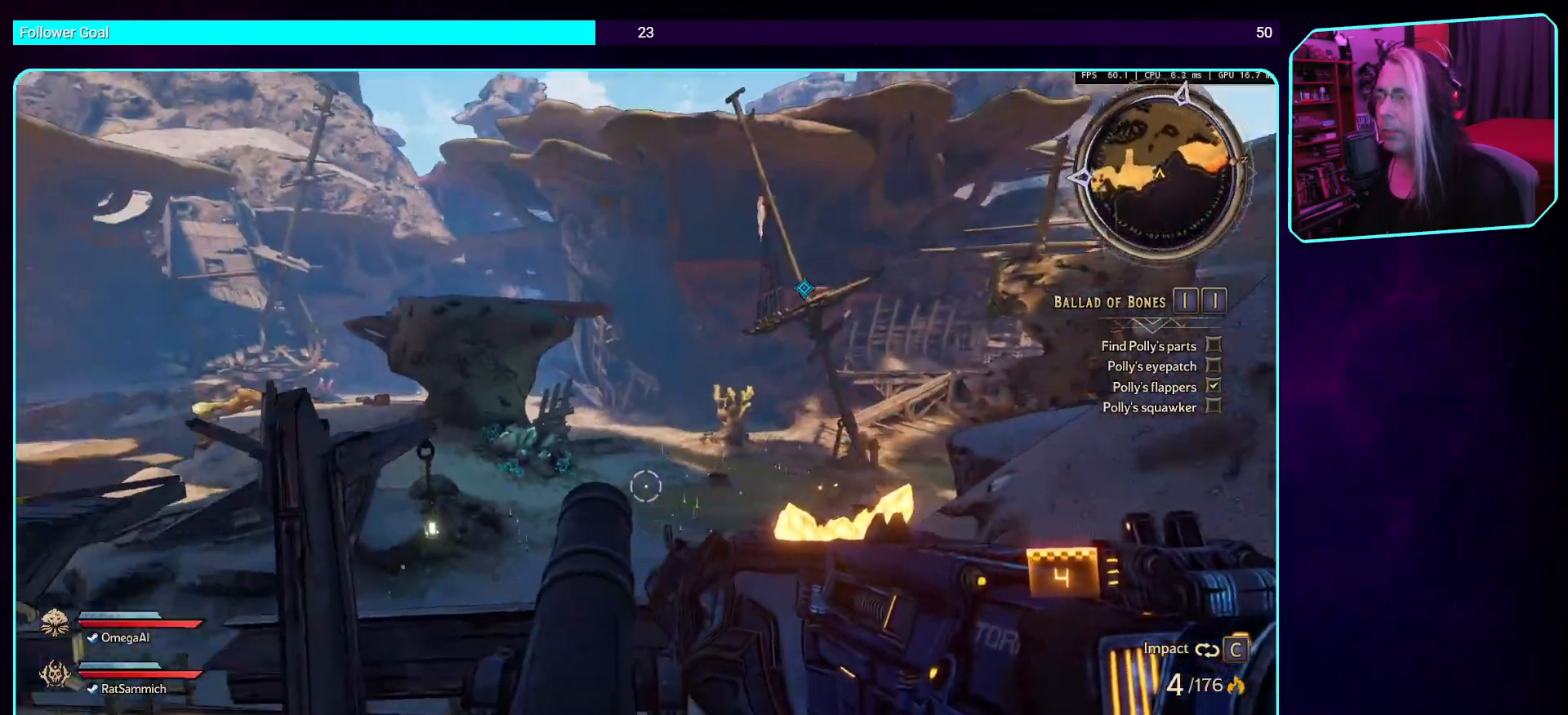
{"keys": ["a", "space", "w"], "mouse": [], "events": [[101, "w", "up"], [185, "a", "down"], [453, "w", "down"], [470, "space", "down"]]}
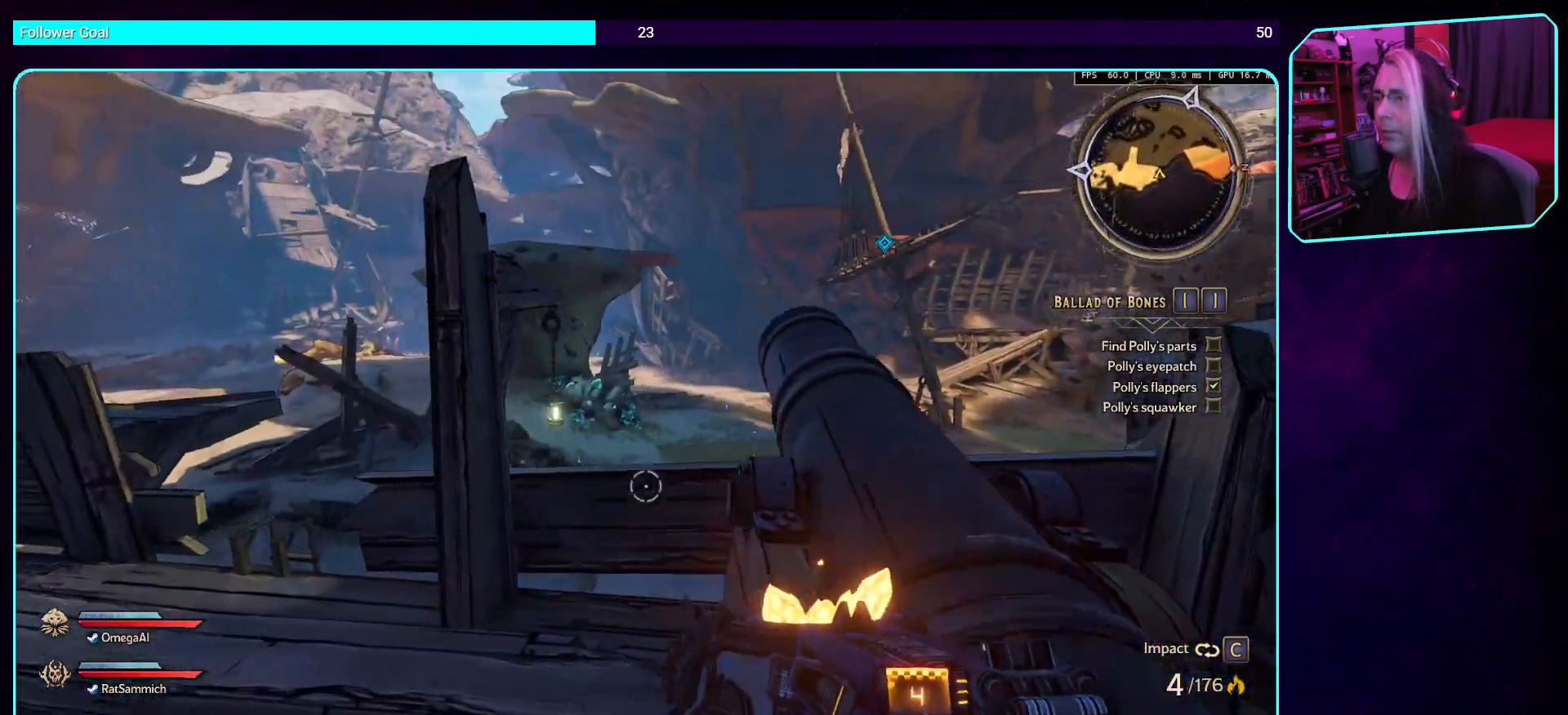
{"keys": ["a"], "mouse": [], "events": [[101, "a", "up"], [117, "space", "up"], [369, "a", "down"], [470, "w", "up"]]}